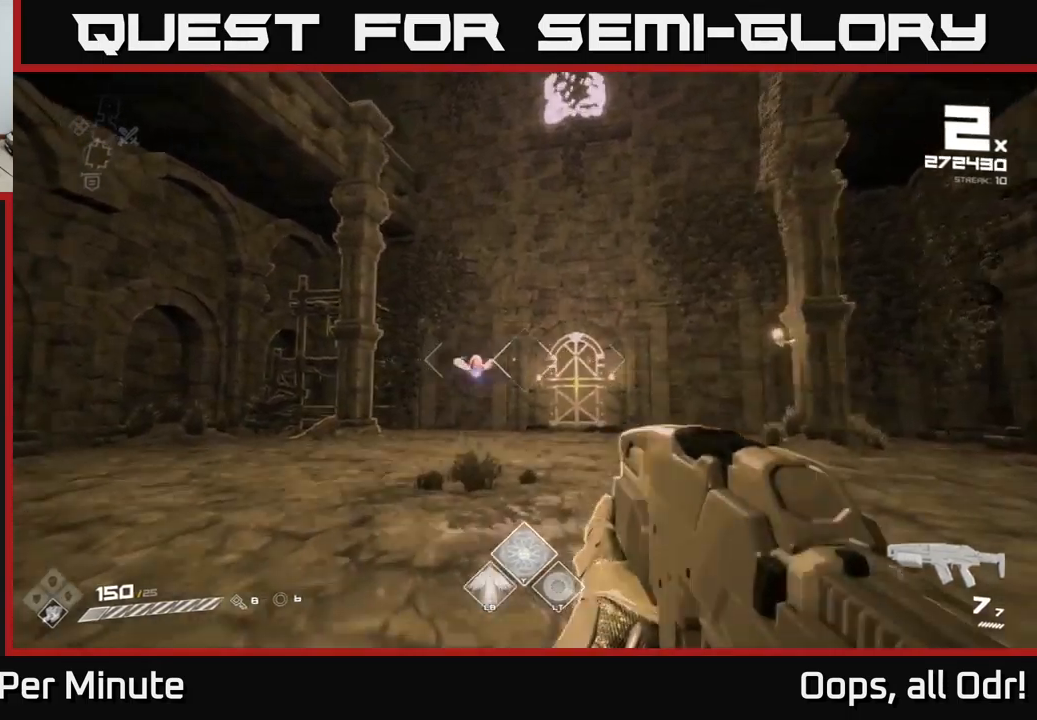
Gameplay with a controller (Xbox layout); each line is a JSON object with the inputs held at the frame after it. "events" lists button and stick changes between this image and that frame as [ms after this image, input, new state], when the widget could be followed in between.
{"buttons": [], "left_stick": "up", "right_stick": "center", "events": [[350, "R2", "down"], [367, "left_stick", "up"], [467, "R2", "up"]]}
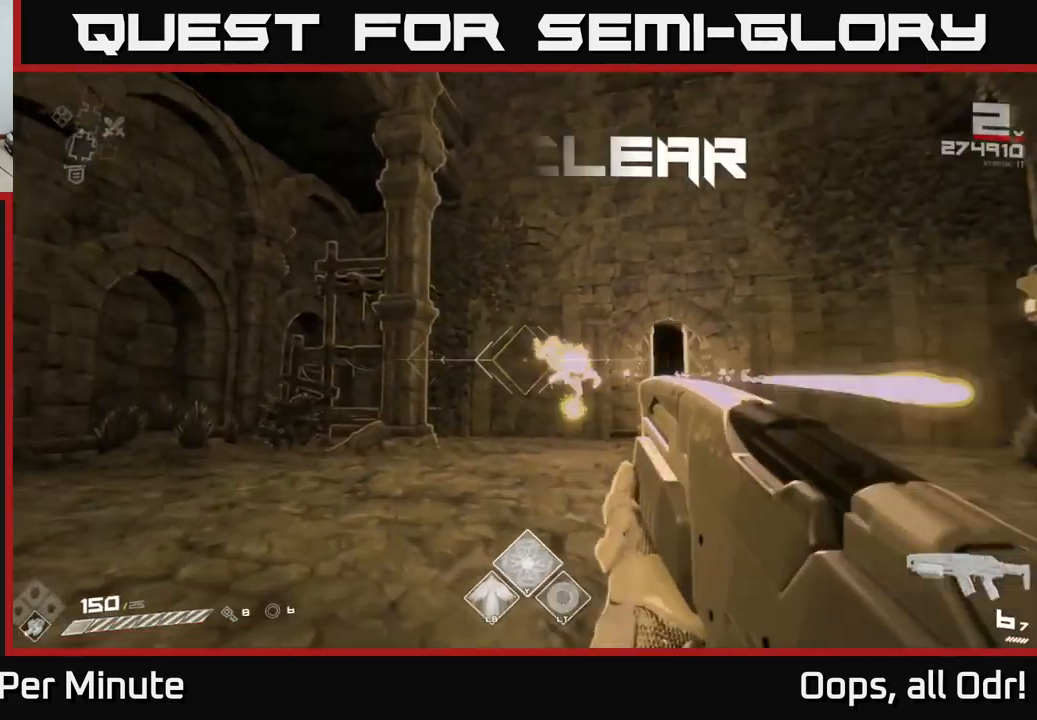
{"buttons": [], "left_stick": "down", "right_stick": "right", "events": [[183, "R2", "down"], [233, "R2", "up"], [267, "right_stick", "right"], [317, "left_stick", "left"], [467, "left_stick", "down"]]}
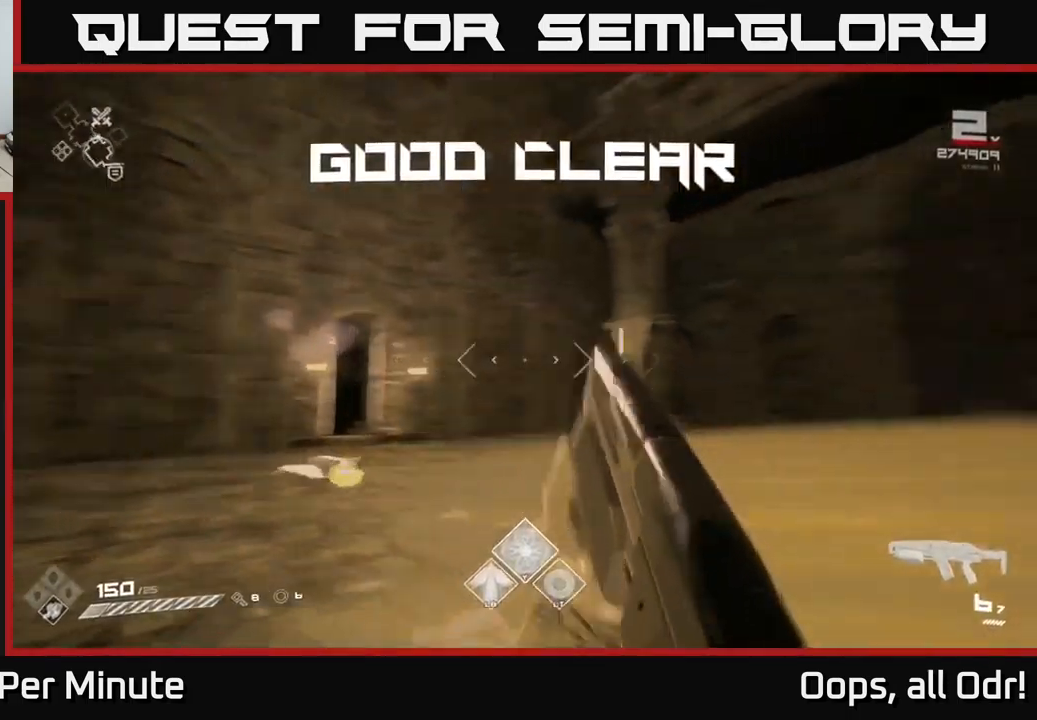
{"buttons": [], "left_stick": "up", "right_stick": "center", "events": [[50, "R1", "down"], [117, "left_stick", "right"], [183, "R1", "up"], [250, "left_stick", "up-right"], [350, "R1", "down"], [467, "left_stick", "up"], [467, "right_stick", "center"], [500, "R1", "up"]]}
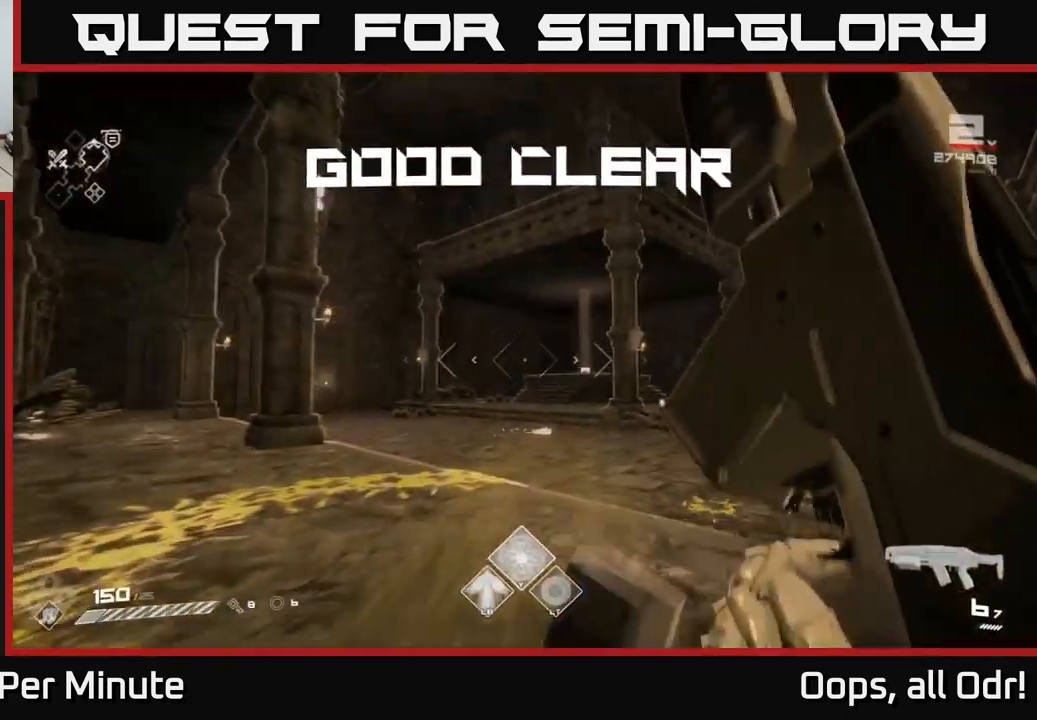
{"buttons": [], "left_stick": "up", "right_stick": "left", "events": [[200, "R1", "down"], [333, "R1", "up"], [450, "right_stick", "left"]]}
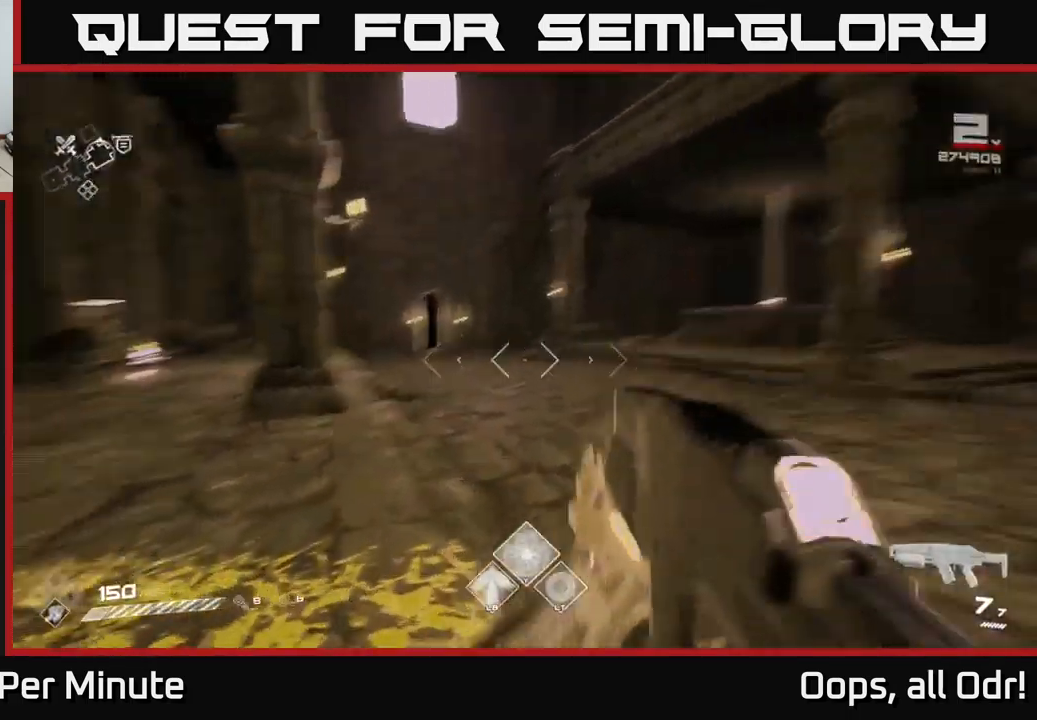
{"buttons": ["L1"], "left_stick": "up-right", "right_stick": "right", "events": [[67, "L1", "down"], [167, "right_stick", "center"], [317, "left_stick", "up-right"], [333, "right_stick", "right"]]}
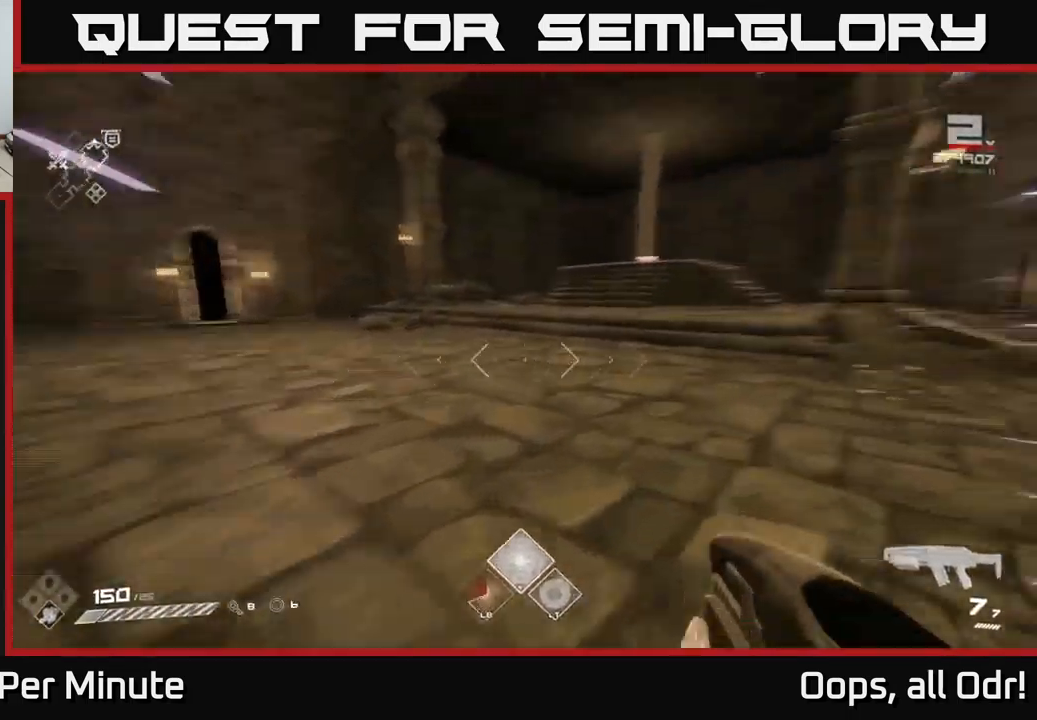
{"buttons": ["L1"], "left_stick": "up", "right_stick": "center", "events": [[50, "right_stick", "center"], [183, "left_stick", "up"], [383, "right_stick", "right"], [500, "right_stick", "center"]]}
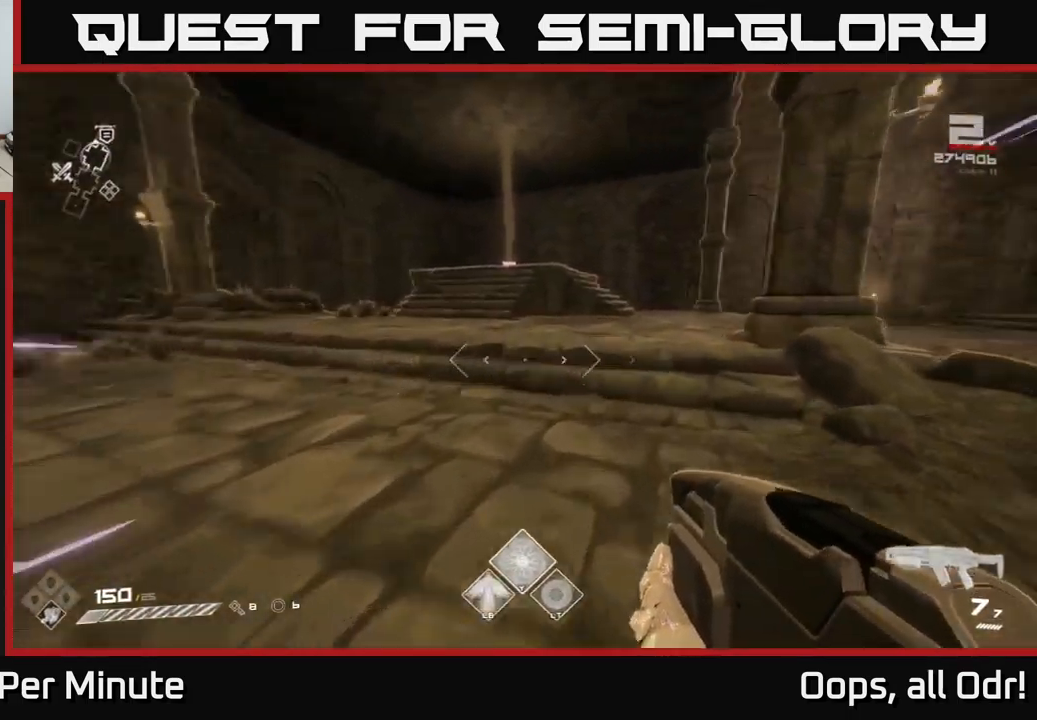
{"buttons": ["L1"], "left_stick": "up", "right_stick": "center", "events": []}
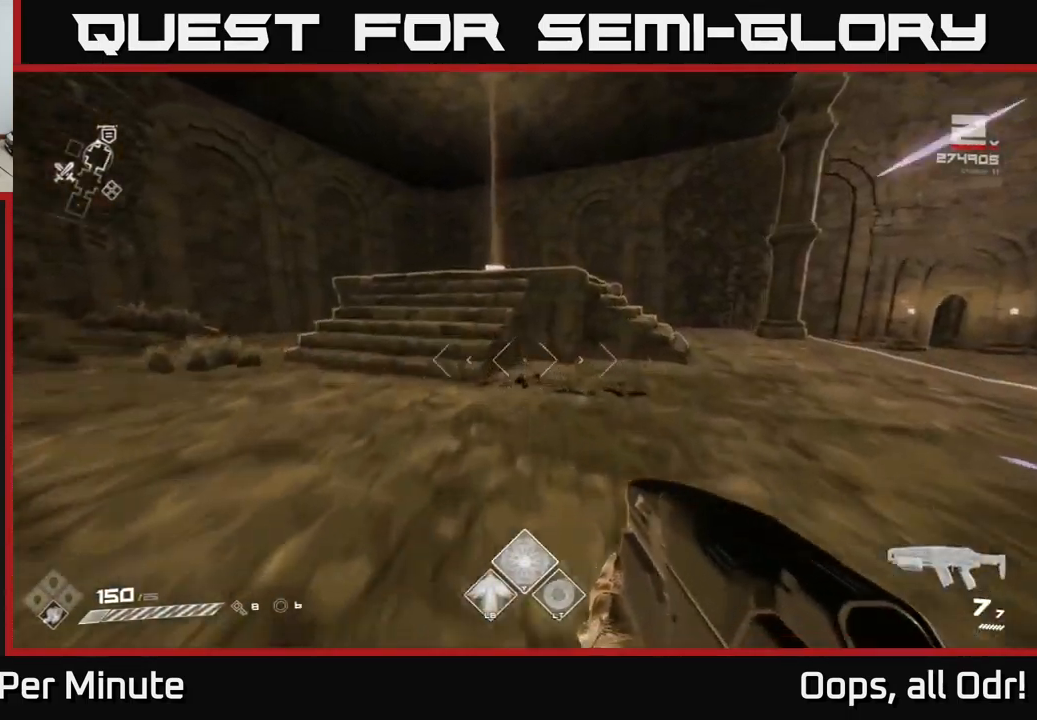
{"buttons": [], "left_stick": "up", "right_stick": "center", "events": [[183, "L1", "up"], [267, "A", "down"], [383, "A", "up"]]}
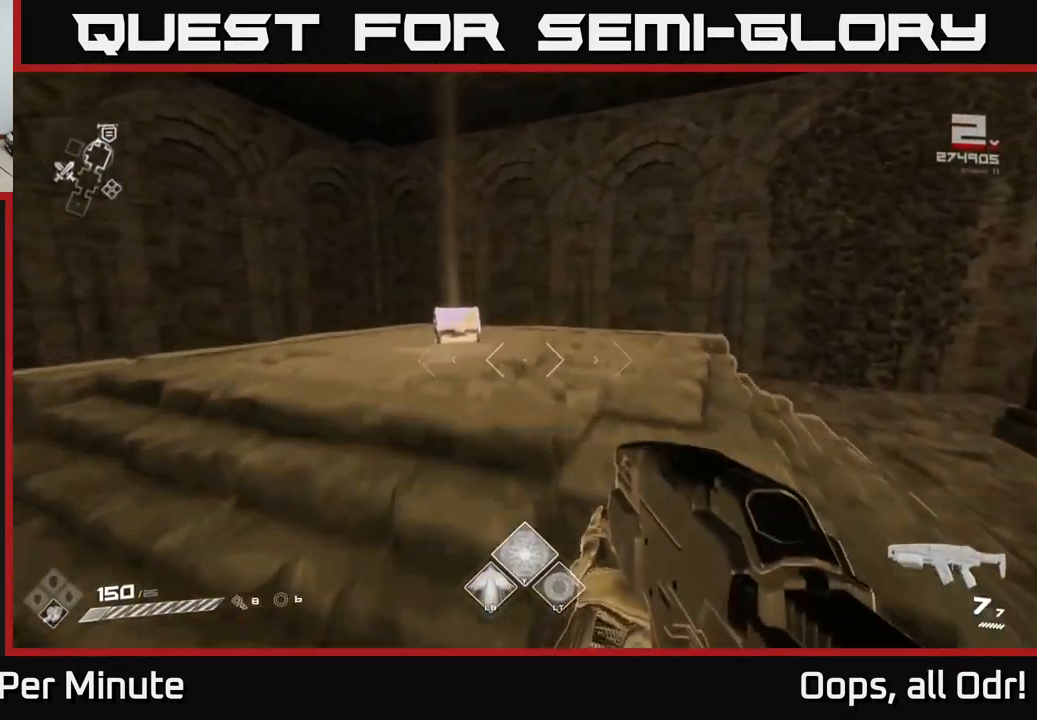
{"buttons": [], "left_stick": "up", "right_stick": "center", "events": [[267, "right_stick", "down-left"], [383, "right_stick", "center"]]}
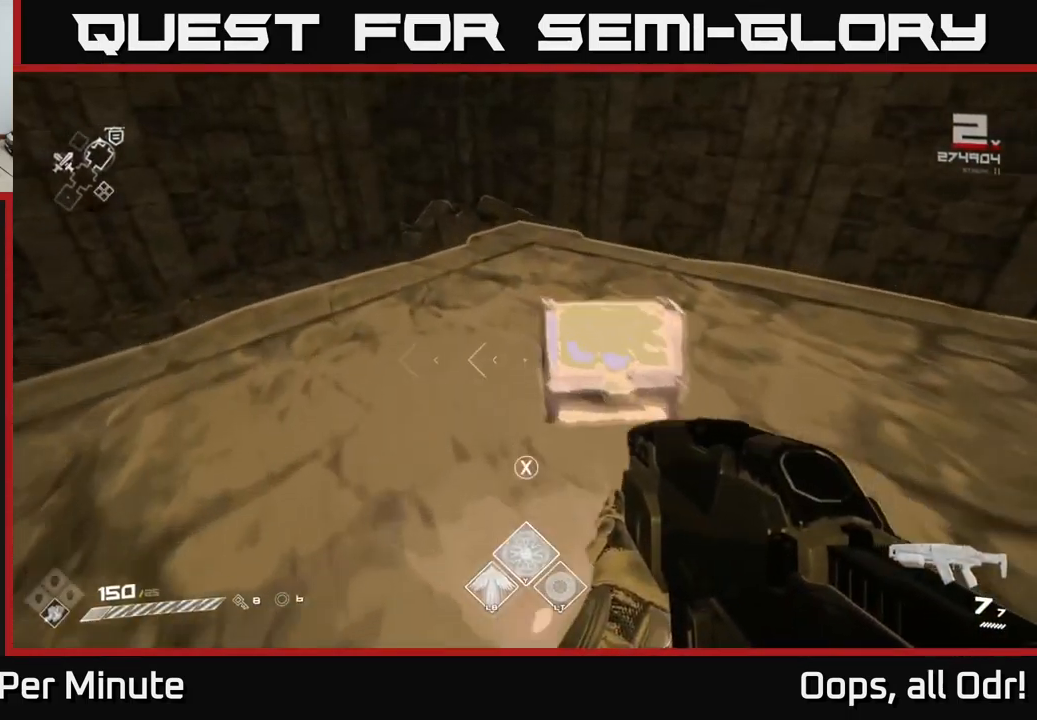
{"buttons": [], "left_stick": "center", "right_stick": "center", "events": [[150, "X", "down"], [200, "left_stick", "right"], [234, "X", "up"], [250, "left_stick", "center"], [300, "X", "down"], [350, "left_stick", "down"], [400, "X", "up"], [450, "left_stick", "center"]]}
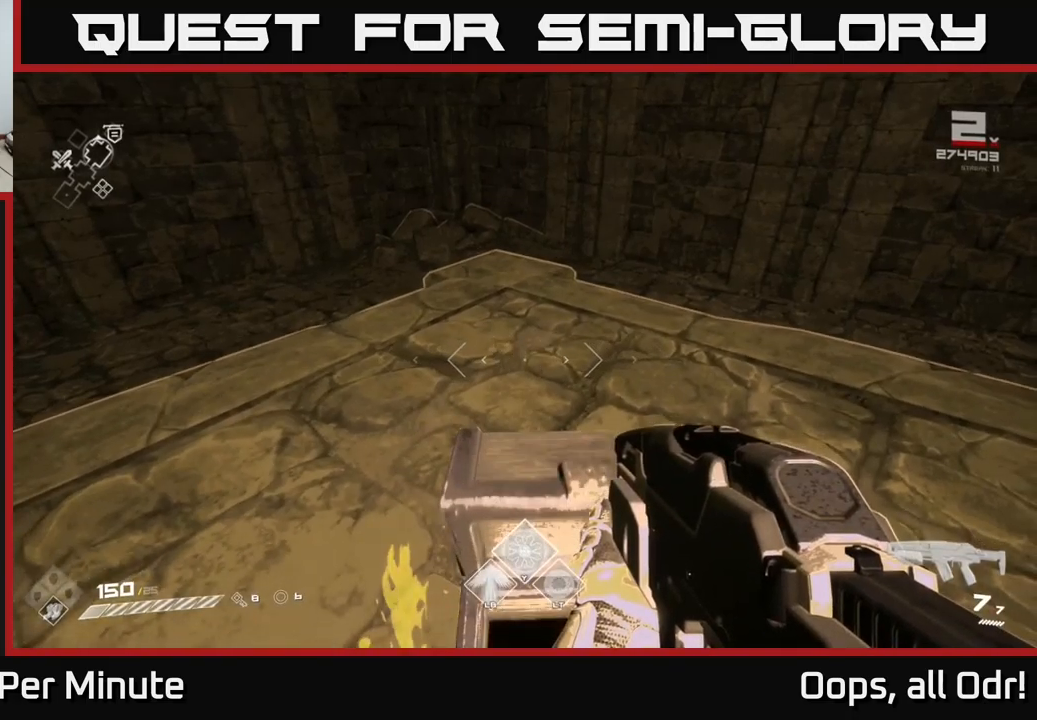
{"buttons": [], "left_stick": "right", "right_stick": "right", "events": [[184, "left_stick", "up"], [284, "right_stick", "right"], [434, "left_stick", "right"]]}
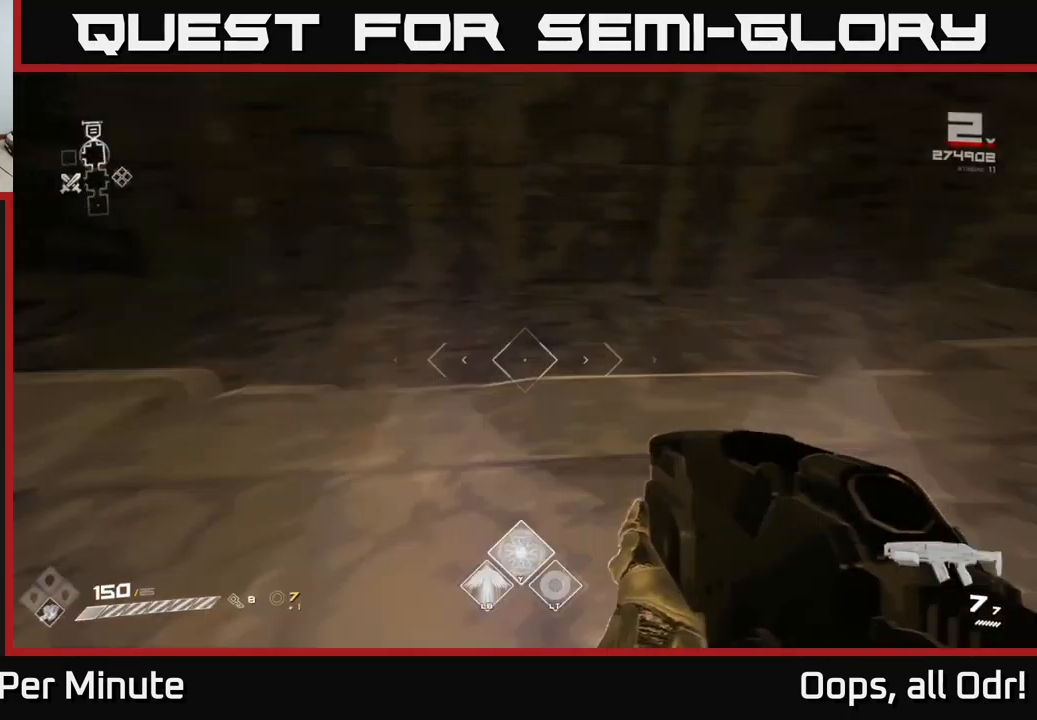
{"buttons": ["L1"], "left_stick": "up", "right_stick": "center", "events": [[250, "left_stick", "up-right"], [267, "right_stick", "center"], [417, "L1", "down"], [417, "left_stick", "up"]]}
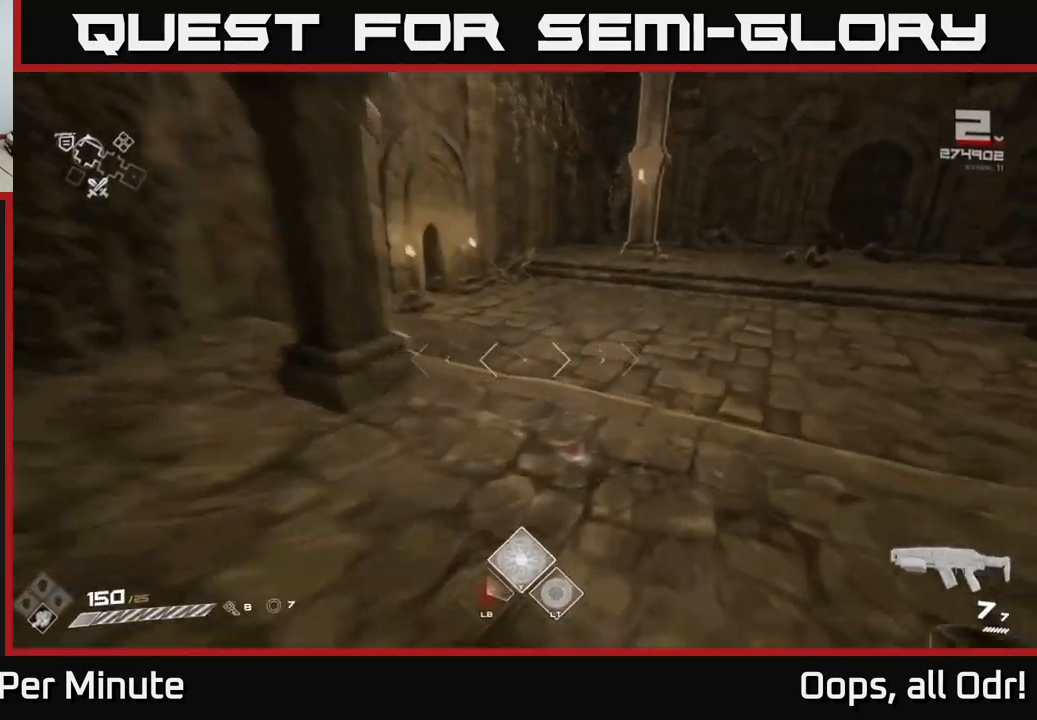
{"buttons": ["L1"], "left_stick": "up", "right_stick": "center", "events": [[150, "right_stick", "left"], [267, "right_stick", "center"]]}
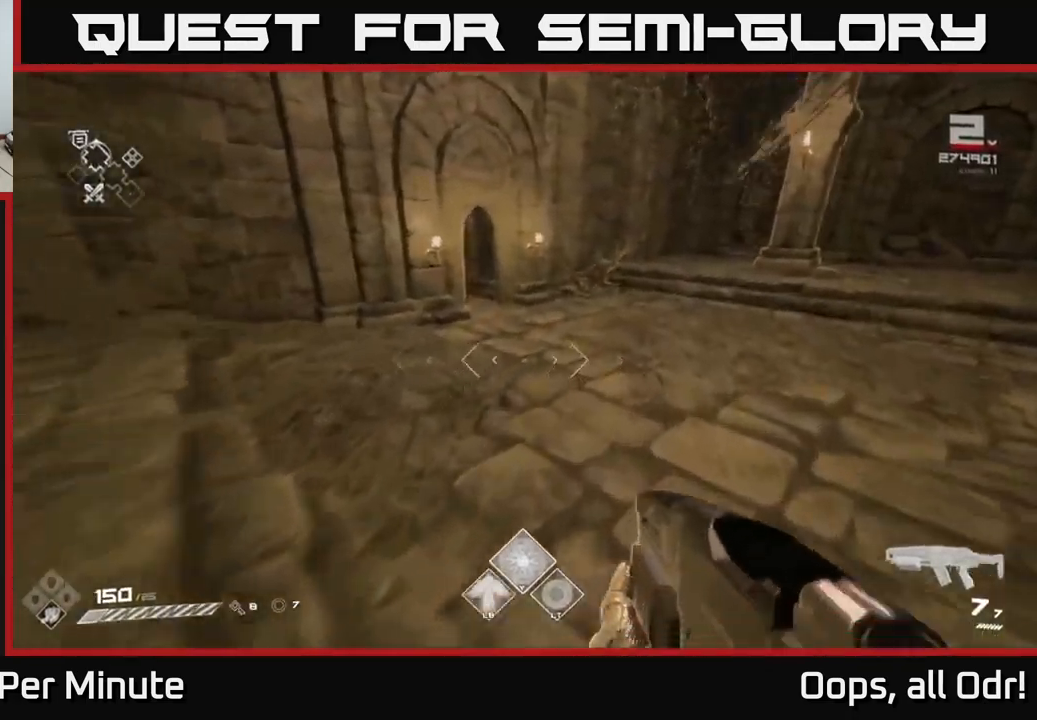
{"buttons": ["L1"], "left_stick": "up", "right_stick": "center", "events": [[100, "right_stick", "up-left"], [200, "right_stick", "center"]]}
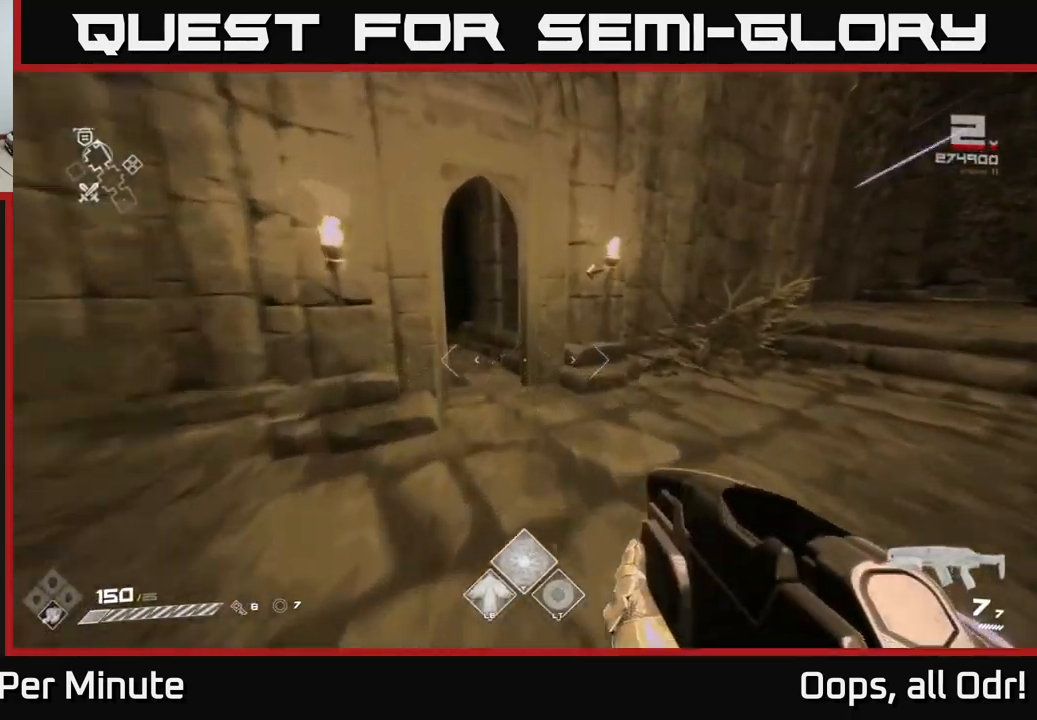
{"buttons": ["L1"], "left_stick": "up-left", "right_stick": "center", "events": [[34, "right_stick", "left"], [134, "right_stick", "center"], [367, "left_stick", "up-left"], [367, "right_stick", "up-left"], [484, "right_stick", "center"]]}
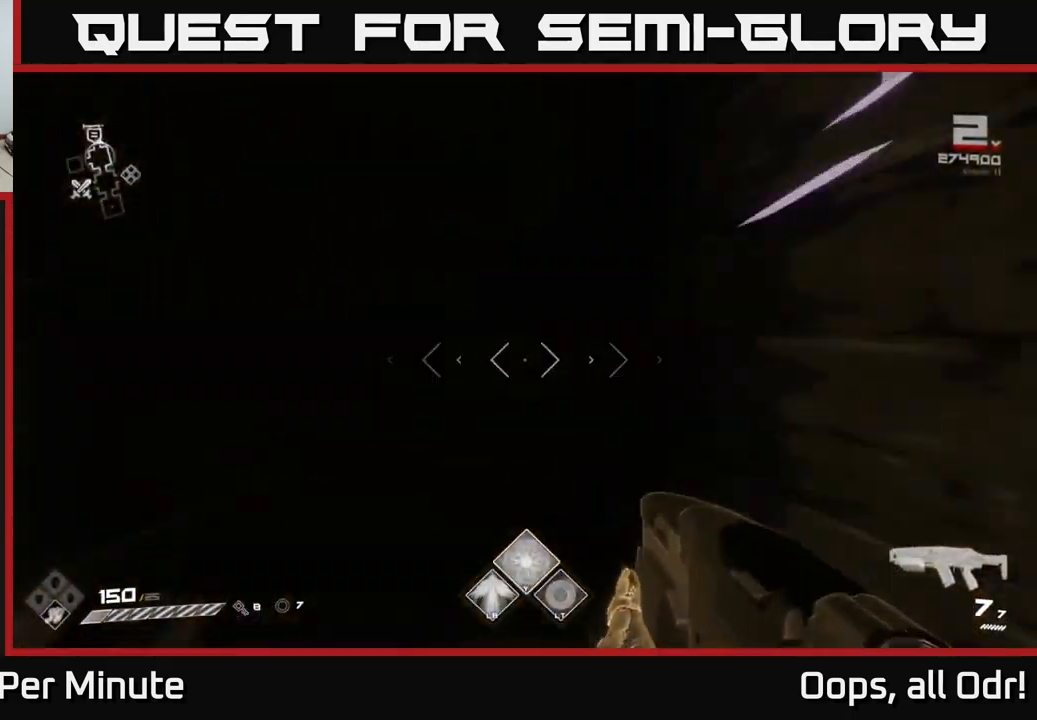
{"buttons": ["L1"], "left_stick": "up", "right_stick": "center", "events": [[17, "left_stick", "up"]]}
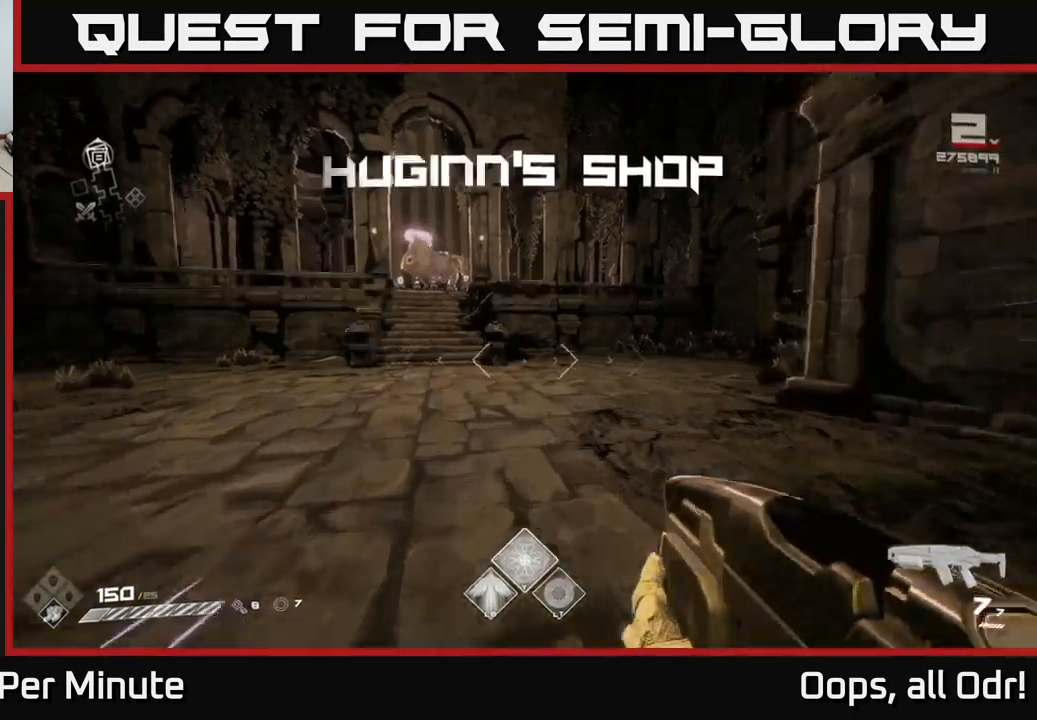
{"buttons": ["L1"], "left_stick": "up", "right_stick": "center", "events": [[234, "right_stick", "left"], [384, "right_stick", "center"]]}
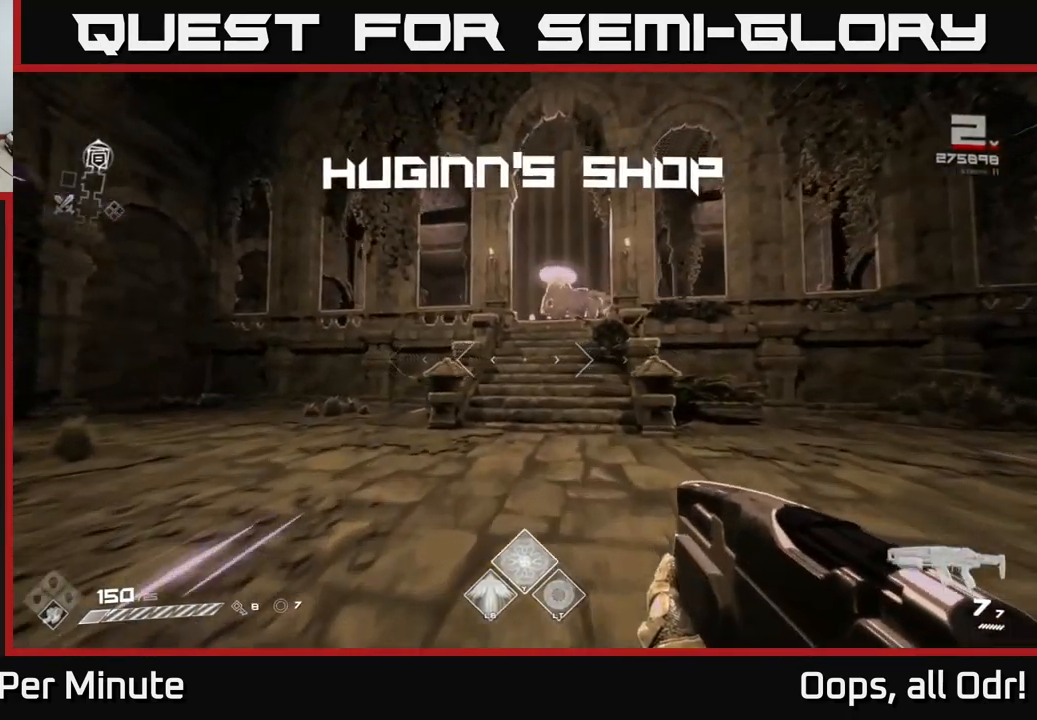
{"buttons": ["L1"], "left_stick": "up", "right_stick": "center", "events": []}
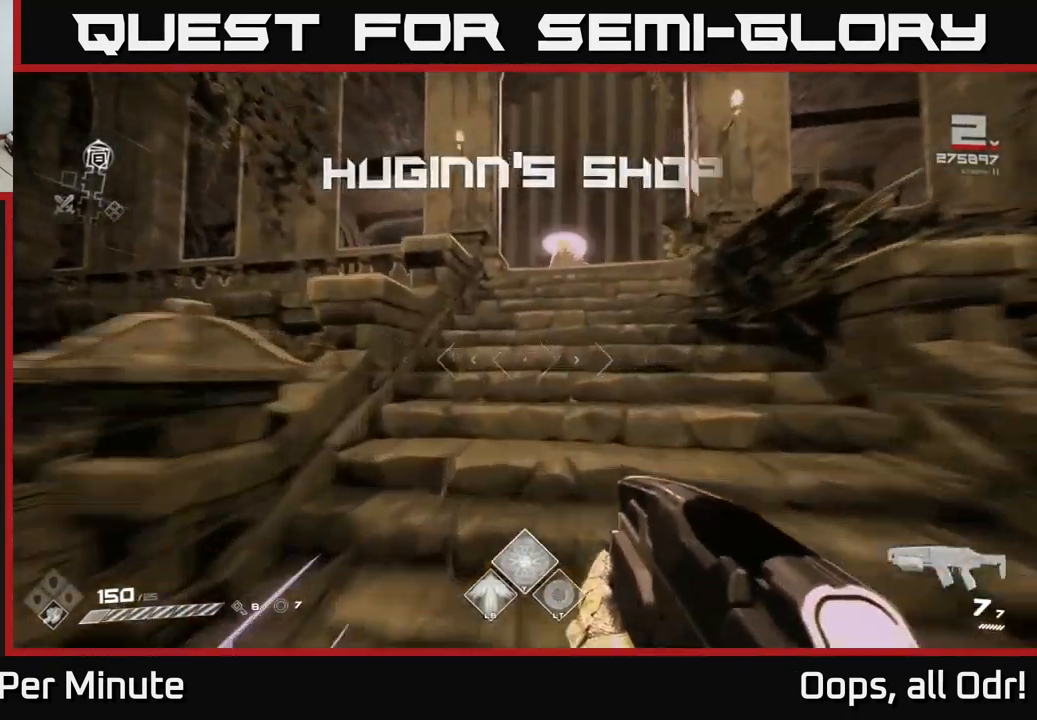
{"buttons": ["L1"], "left_stick": "up", "right_stick": "center", "events": []}
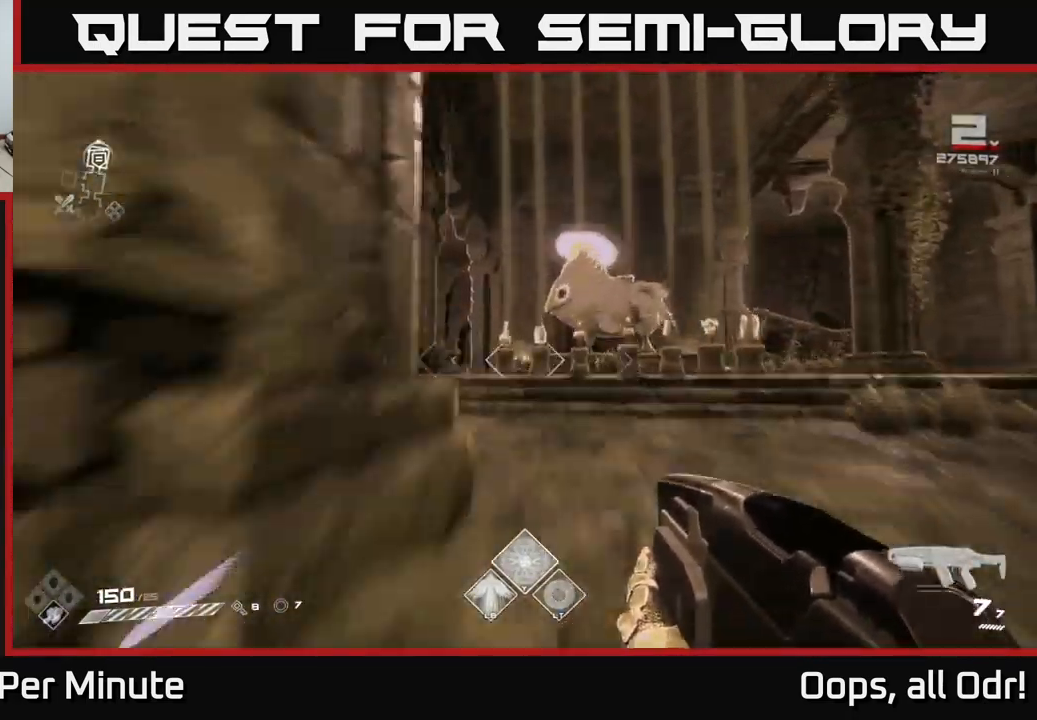
{"buttons": [], "left_stick": "up-right", "right_stick": "center", "events": [[34, "L1", "up"], [434, "left_stick", "up-right"]]}
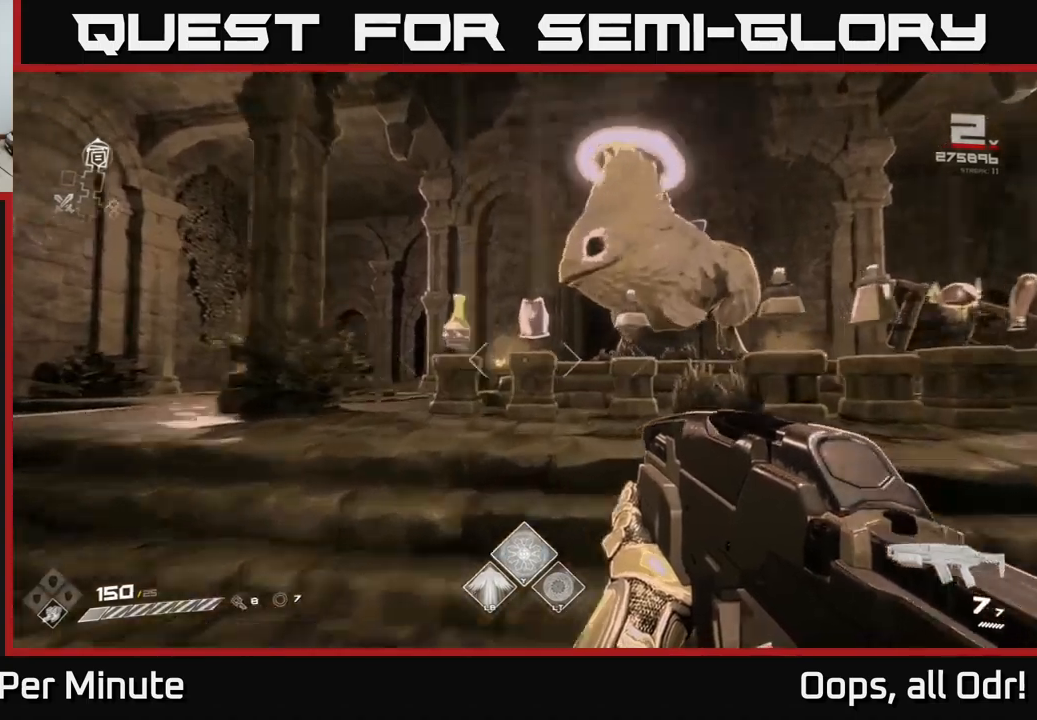
{"buttons": [], "left_stick": "up-left", "right_stick": "down", "events": [[116, "left_stick", "center"], [333, "left_stick", "up-left"], [383, "right_stick", "down"]]}
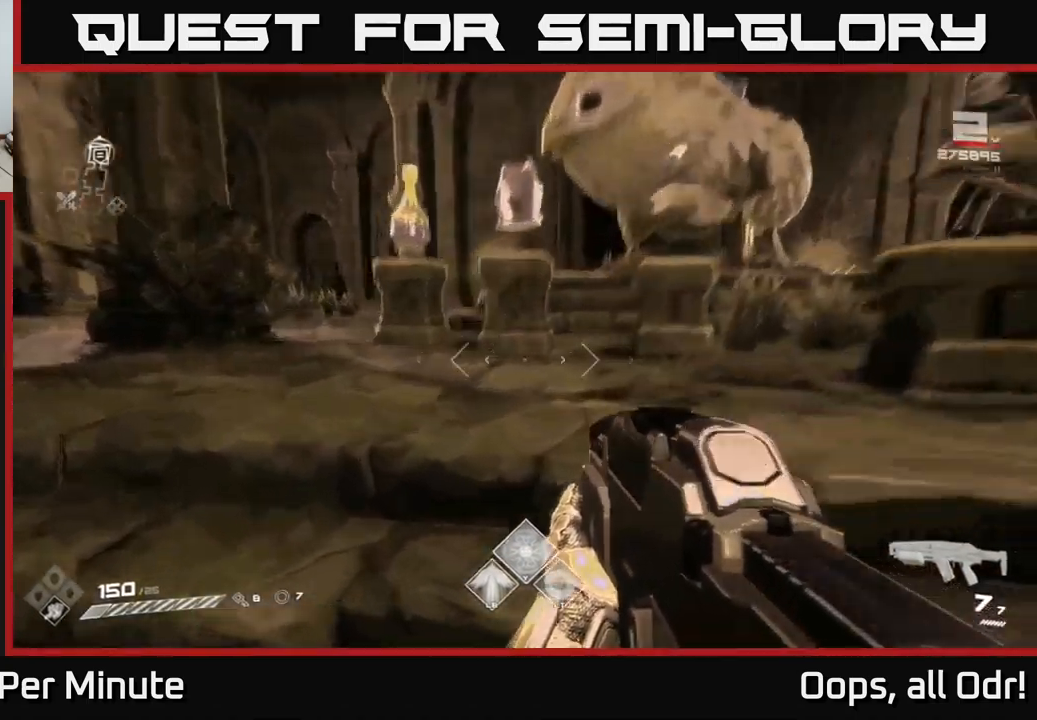
{"buttons": [], "left_stick": "center", "right_stick": "center", "events": [[100, "right_stick", "center"], [233, "left_stick", "up"], [266, "right_stick", "down-right"], [366, "right_stick", "center"], [433, "left_stick", "center"]]}
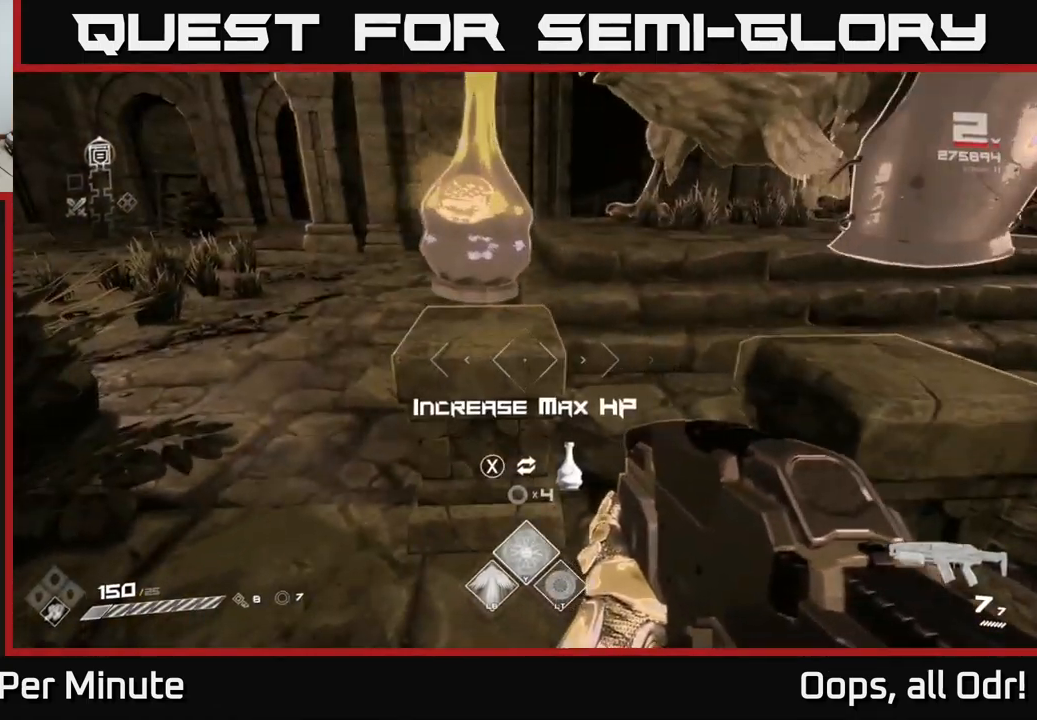
{"buttons": [], "left_stick": "center", "right_stick": "center", "events": [[133, "left_stick", "up-left"], [250, "left_stick", "center"], [350, "X", "down"], [433, "X", "up"]]}
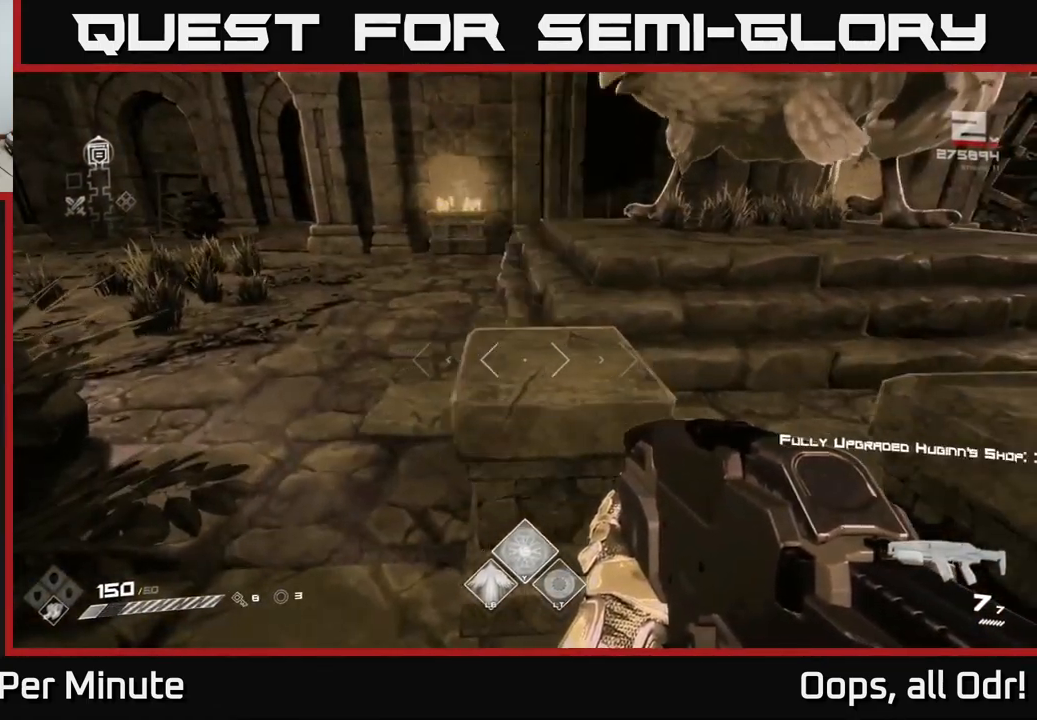
{"buttons": [], "left_stick": "right", "right_stick": "center", "events": [[33, "left_stick", "right"], [116, "right_stick", "right"], [366, "right_stick", "center"]]}
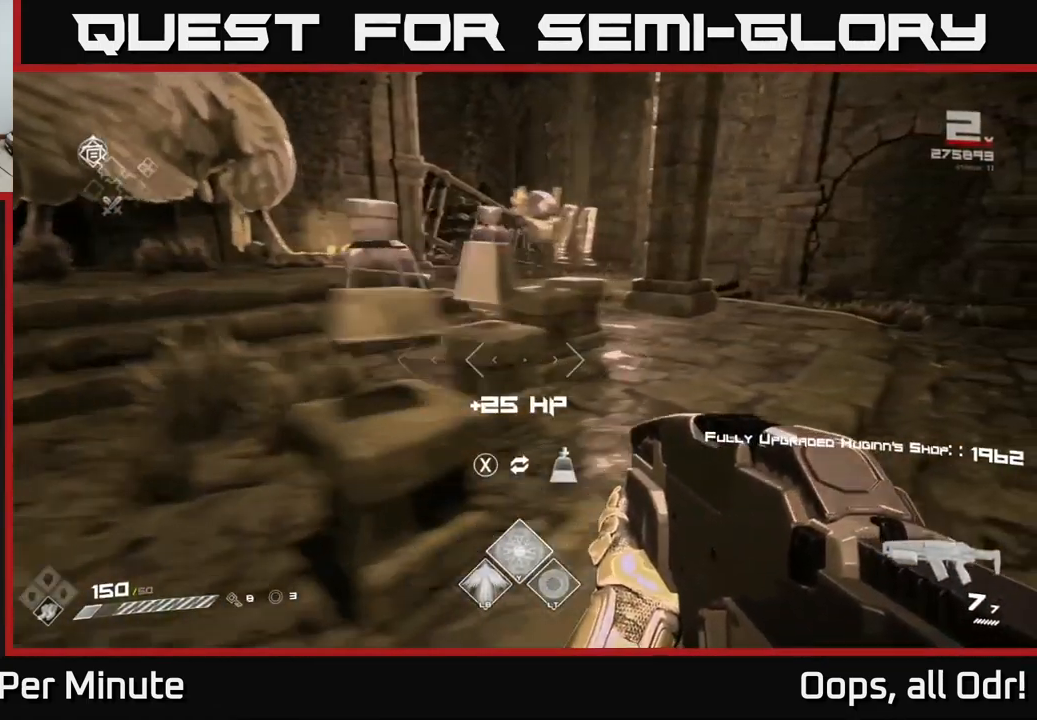
{"buttons": [], "left_stick": "up-left", "right_stick": "left", "events": [[33, "right_stick", "left"], [100, "left_stick", "center"], [216, "right_stick", "center"], [350, "left_stick", "up-left"], [400, "right_stick", "left"]]}
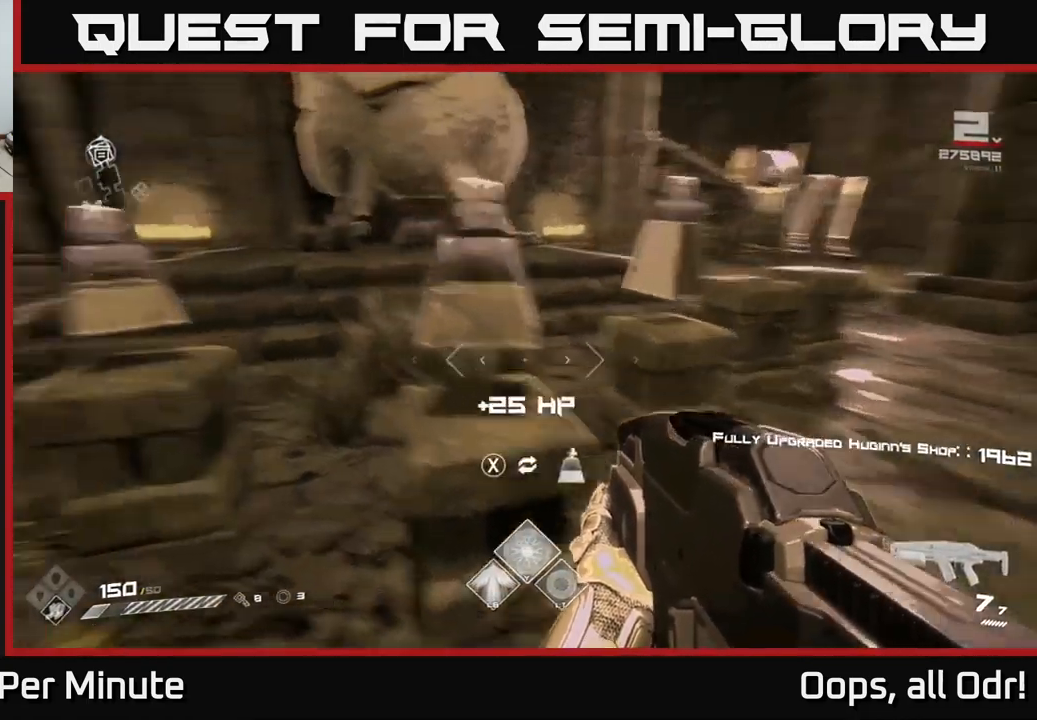
{"buttons": [], "left_stick": "up-right", "right_stick": "up-left", "events": [[16, "left_stick", "center"], [16, "right_stick", "center"], [116, "X", "down"], [133, "left_stick", "right"], [183, "X", "up"], [400, "left_stick", "up-right"], [400, "right_stick", "up-left"]]}
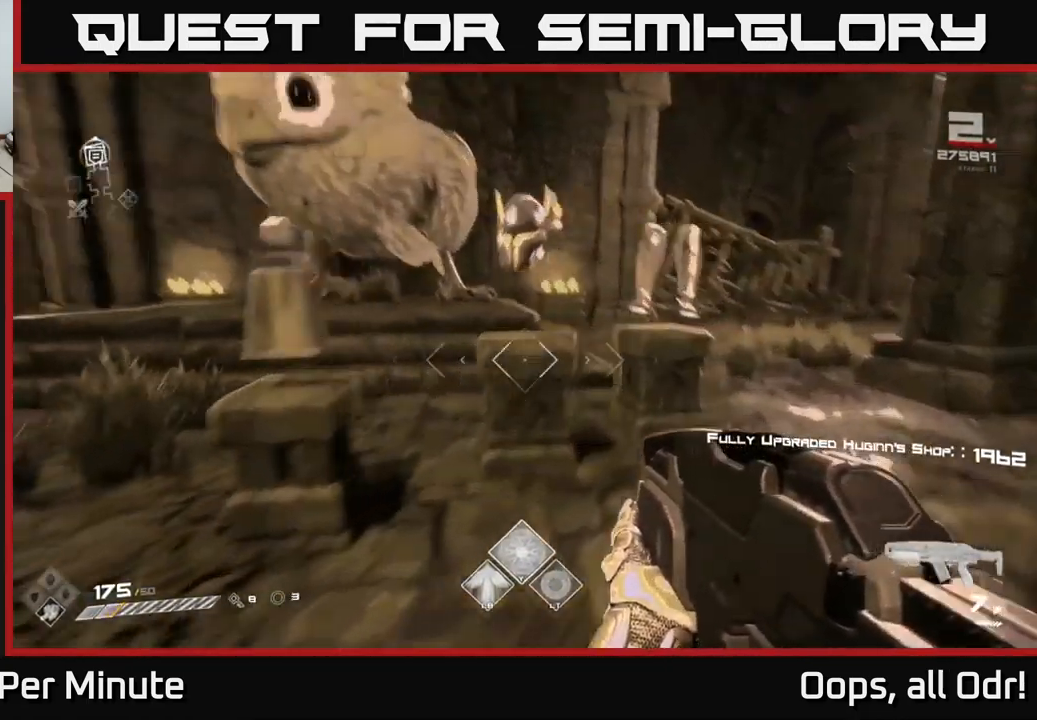
{"buttons": [], "left_stick": "center", "right_stick": "center", "events": [[33, "right_stick", "center"], [116, "left_stick", "up"], [283, "left_stick", "center"]]}
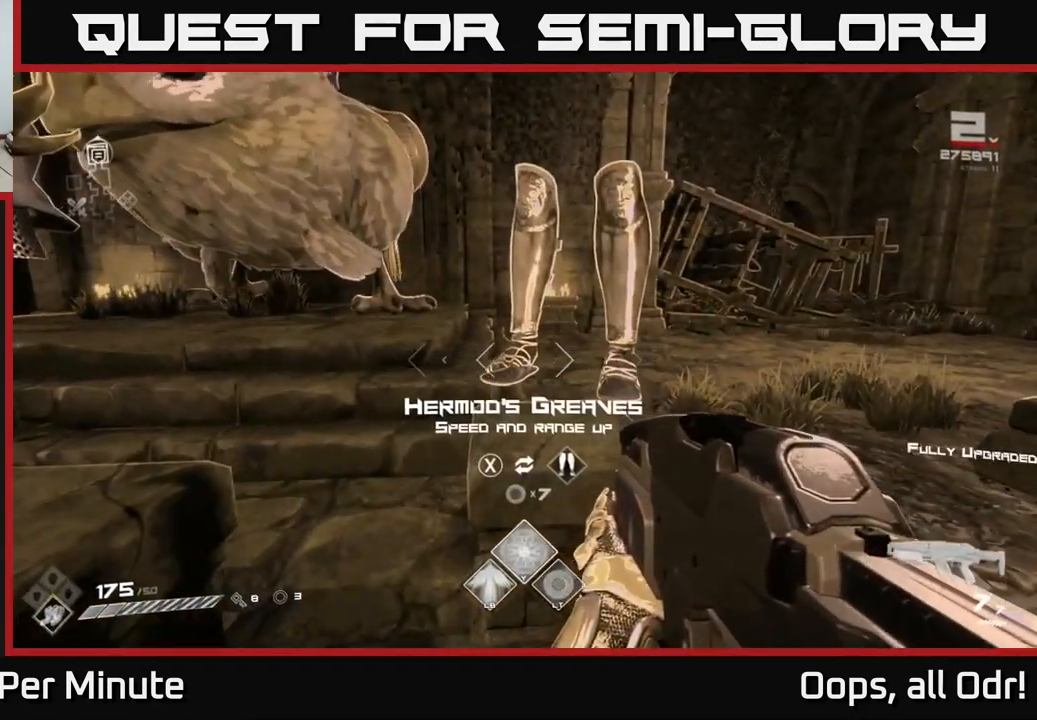
{"buttons": [], "left_stick": "right", "right_stick": "left", "events": [[233, "left_stick", "left"], [316, "right_stick", "left"], [416, "left_stick", "center"], [483, "left_stick", "right"]]}
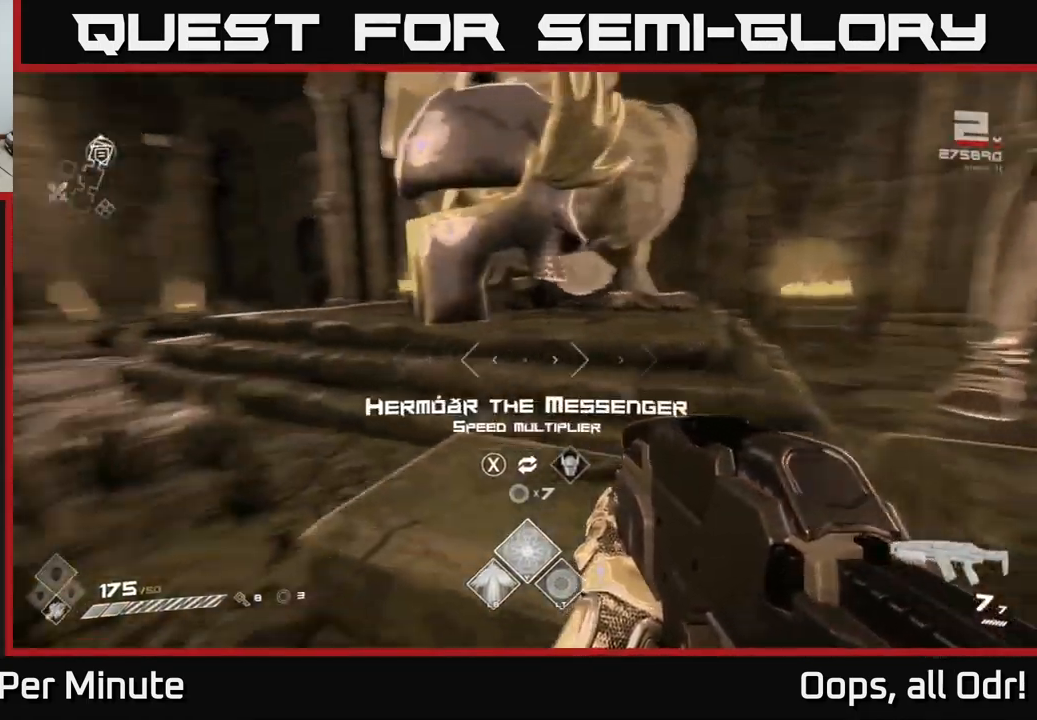
{"buttons": [], "left_stick": "up", "right_stick": "left", "events": [[100, "left_stick", "down-left"], [166, "left_stick", "left"], [283, "left_stick", "up-left"], [383, "left_stick", "up"]]}
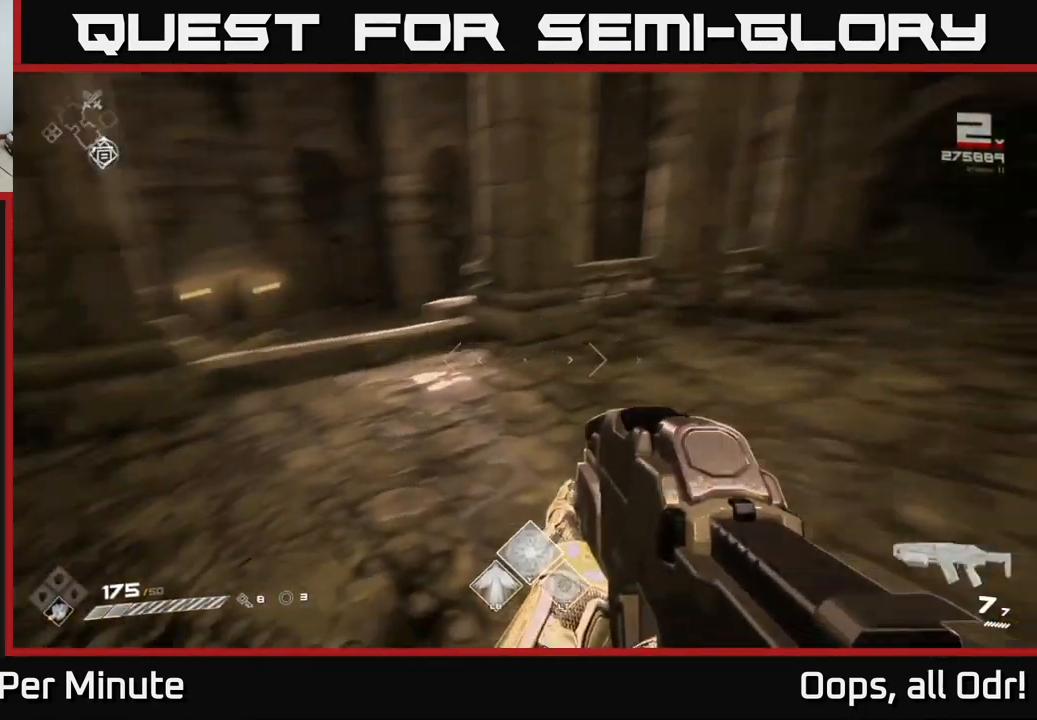
{"buttons": ["L1"], "left_stick": "up", "right_stick": "center", "events": [[183, "L1", "down"], [216, "right_stick", "center"]]}